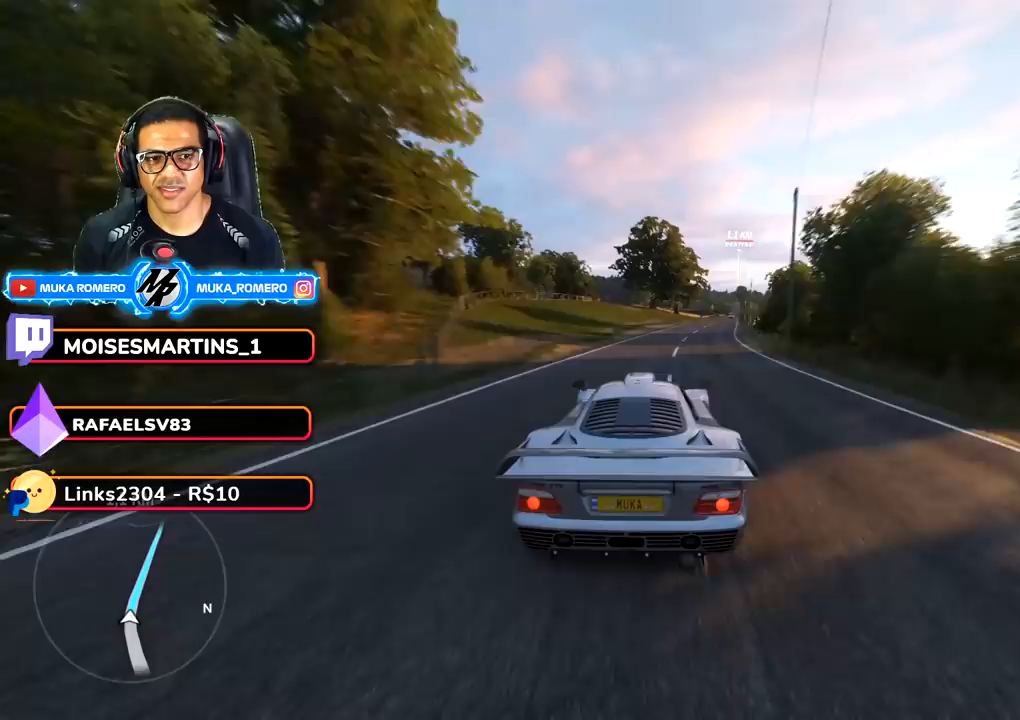
Gameplay with a controller (Xbox layout); each line is a JSON object with the inputs held at the frame after it. "events" lists button and stick changes between this image and that frame as [ms after this image, input, new state], when the widget could be followed in between. Not read: L3 R3.
{"buttons": ["R2"], "left_stick": "right", "right_stick": "center", "events": [[33, "left_stick", "center"], [167, "left_stick", "right"], [333, "left_stick", "center"], [467, "left_stick", "right"]]}
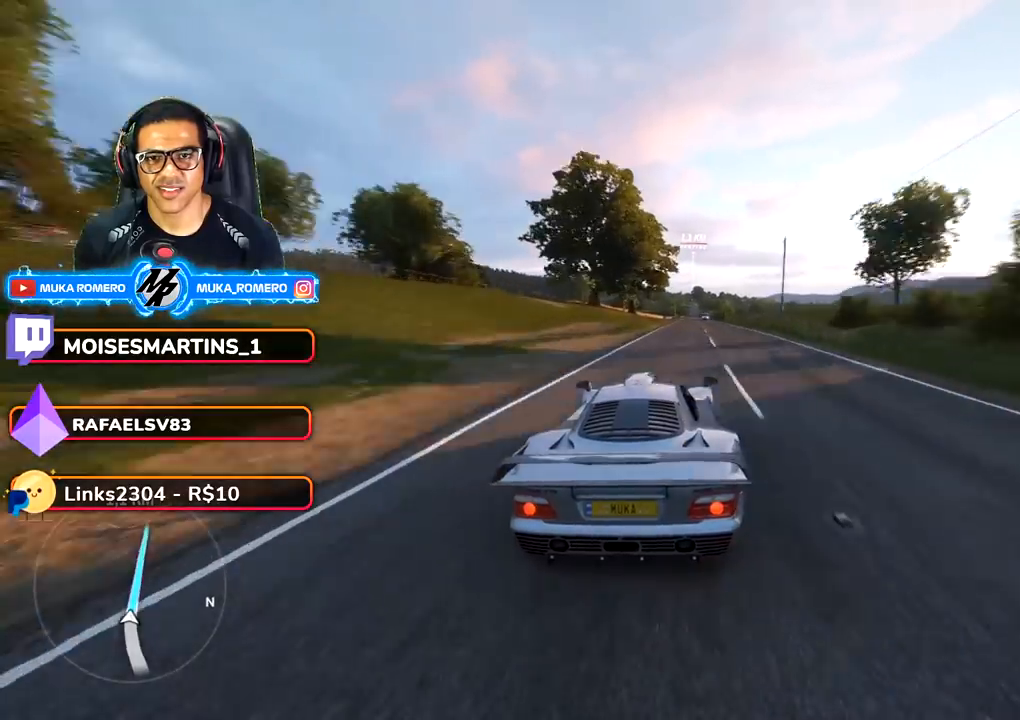
{"buttons": ["R2"], "left_stick": "center", "right_stick": "center", "events": [[150, "left_stick", "center"], [400, "left_stick", "down-left"], [500, "left_stick", "center"]]}
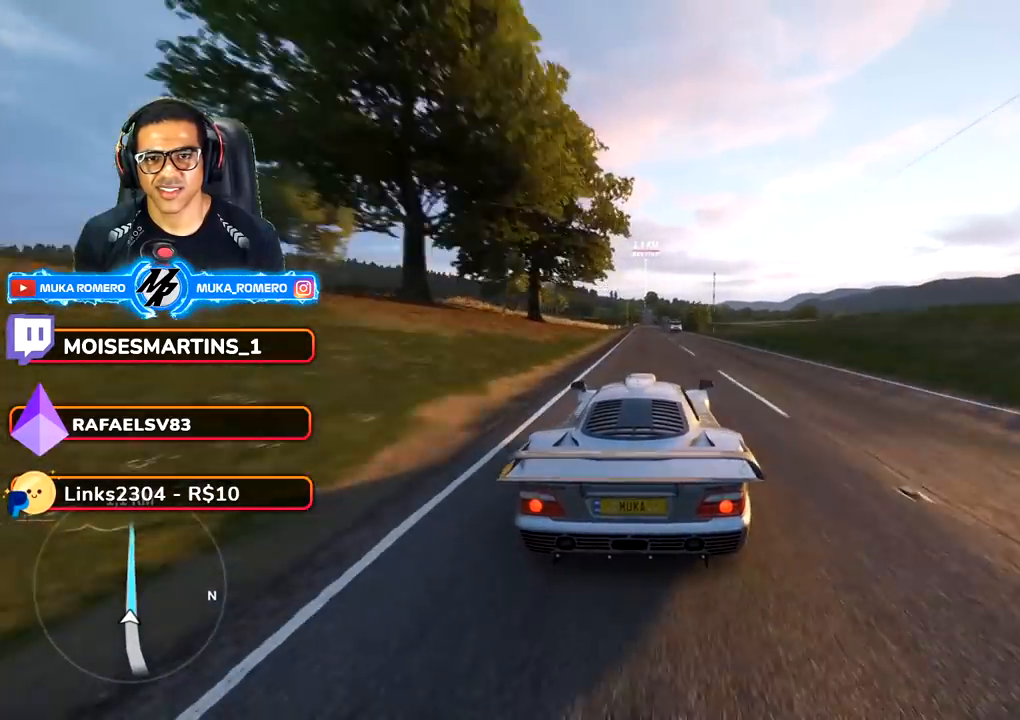
{"buttons": ["R2"], "left_stick": "center", "right_stick": "center", "events": [[183, "left_stick", "right"], [283, "left_stick", "center"]]}
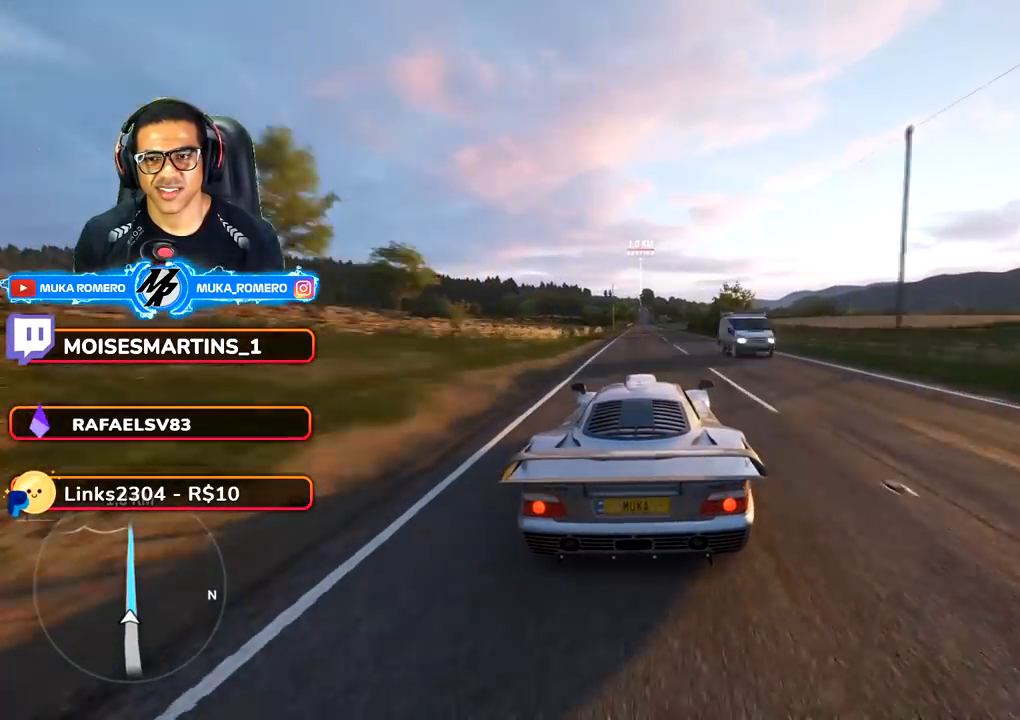
{"buttons": ["R2"], "left_stick": "down", "right_stick": "center", "events": [[50, "left_stick", "right"], [133, "left_stick", "center"], [500, "left_stick", "down"]]}
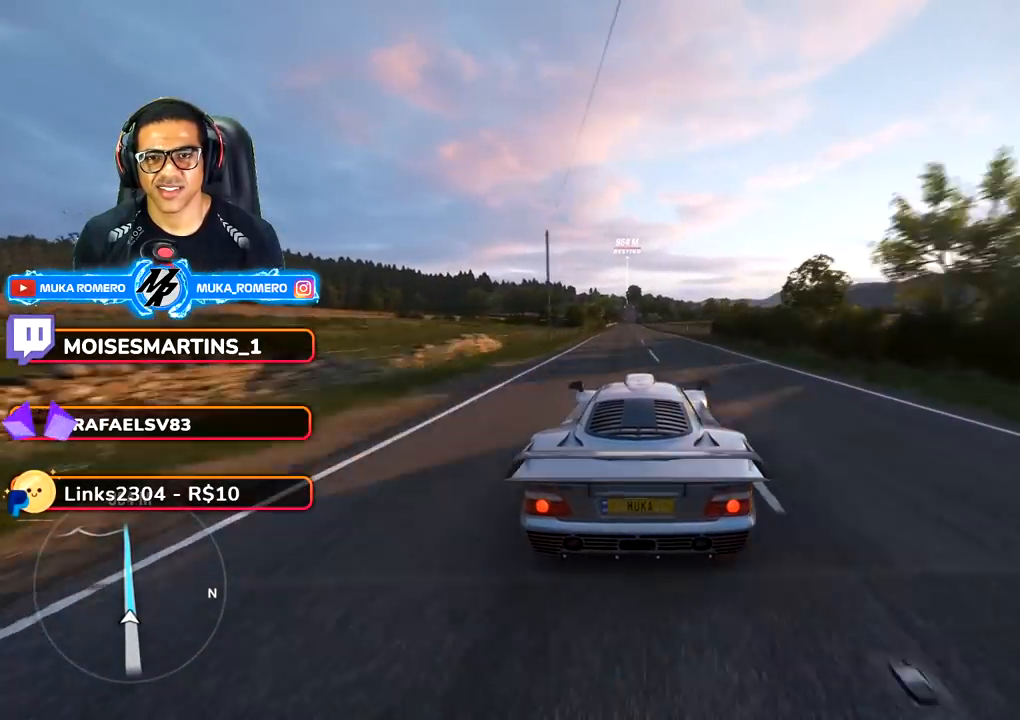
{"buttons": ["R2"], "left_stick": "center", "right_stick": "center", "events": [[100, "left_stick", "center"], [300, "left_stick", "down-left"], [433, "left_stick", "center"]]}
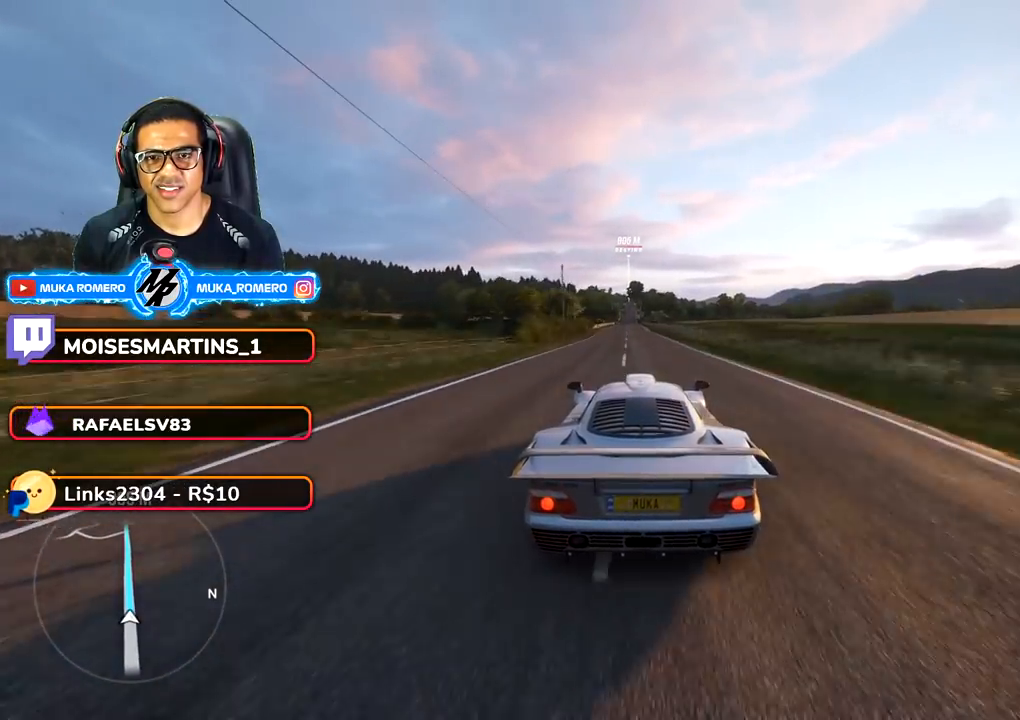
{"buttons": ["R2"], "left_stick": "center", "right_stick": "center", "events": []}
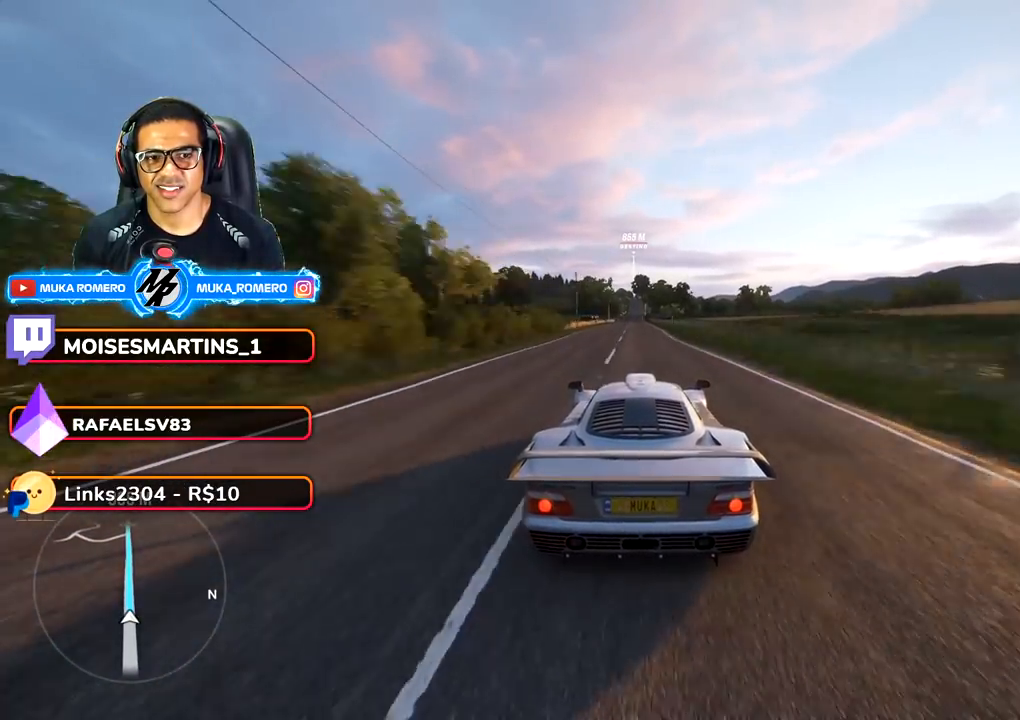
{"buttons": ["R2"], "left_stick": "center", "right_stick": "center", "events": []}
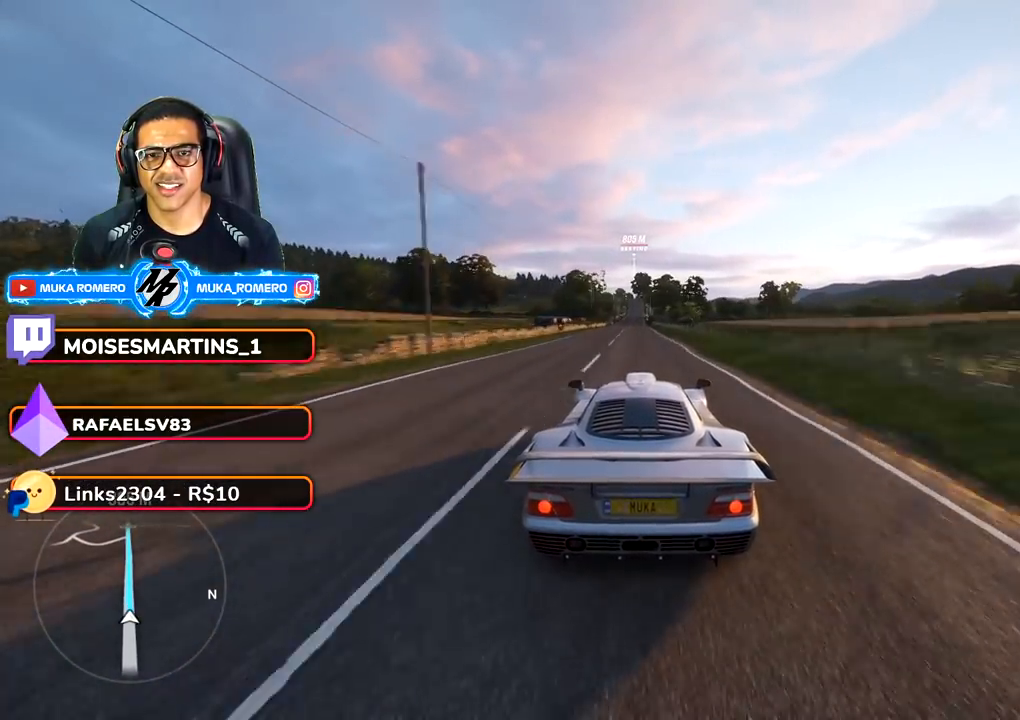
{"buttons": ["R2"], "left_stick": "center", "right_stick": "center", "events": [[183, "left_stick", "down-left"], [283, "left_stick", "center"]]}
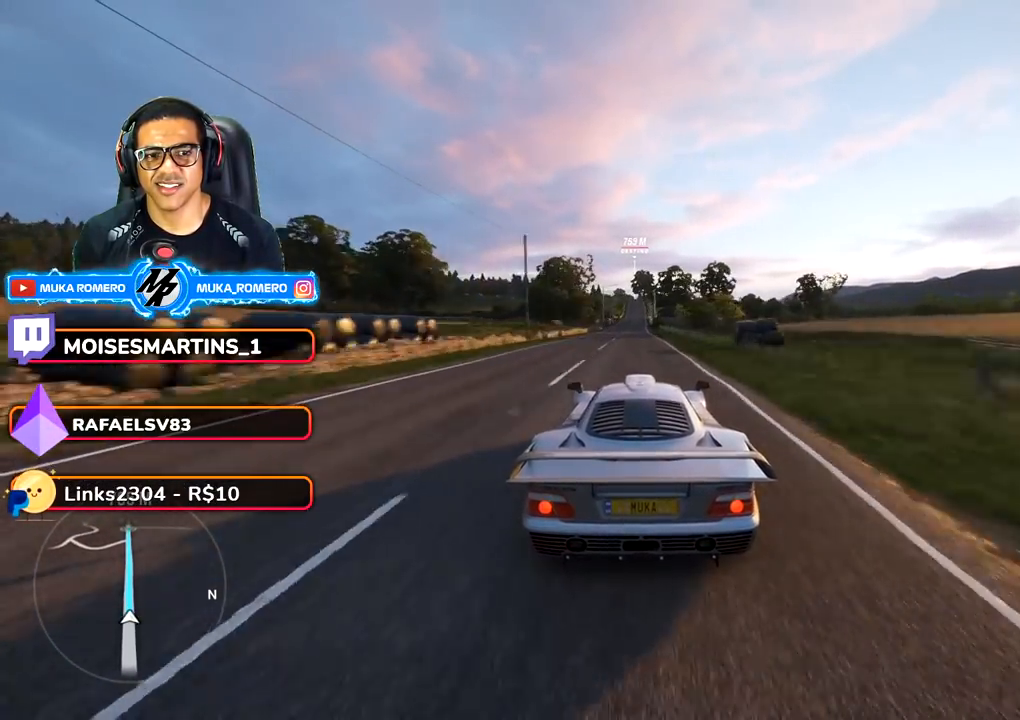
{"buttons": ["R2"], "left_stick": "center", "right_stick": "center", "events": []}
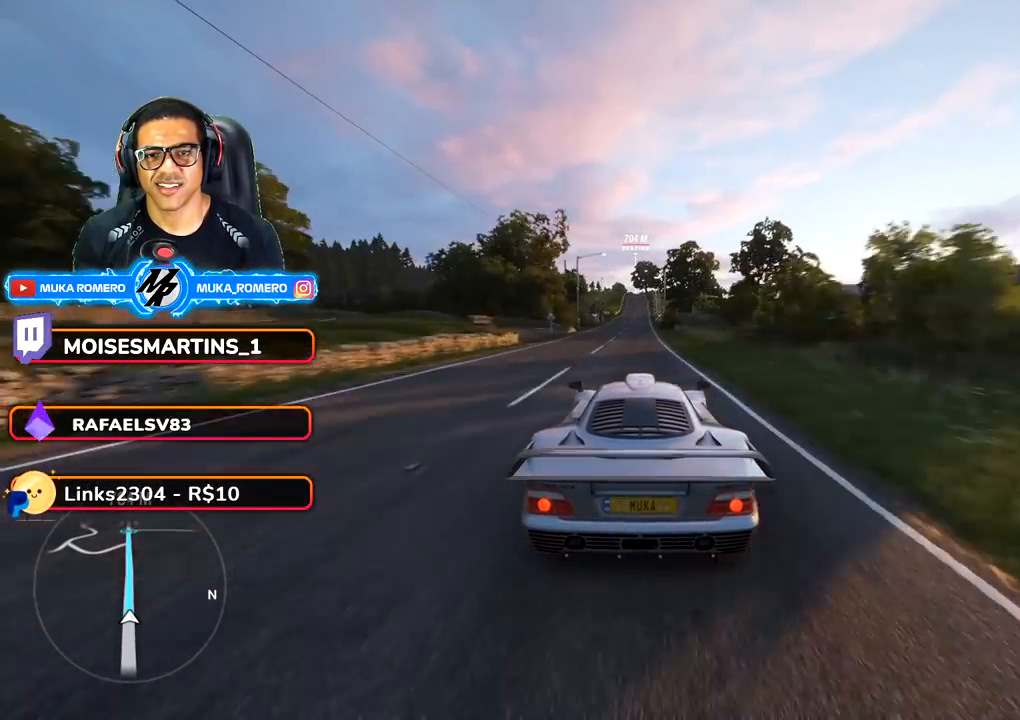
{"buttons": ["R2"], "left_stick": "center", "right_stick": "center", "events": [[317, "left_stick", "down-left"], [433, "left_stick", "center"]]}
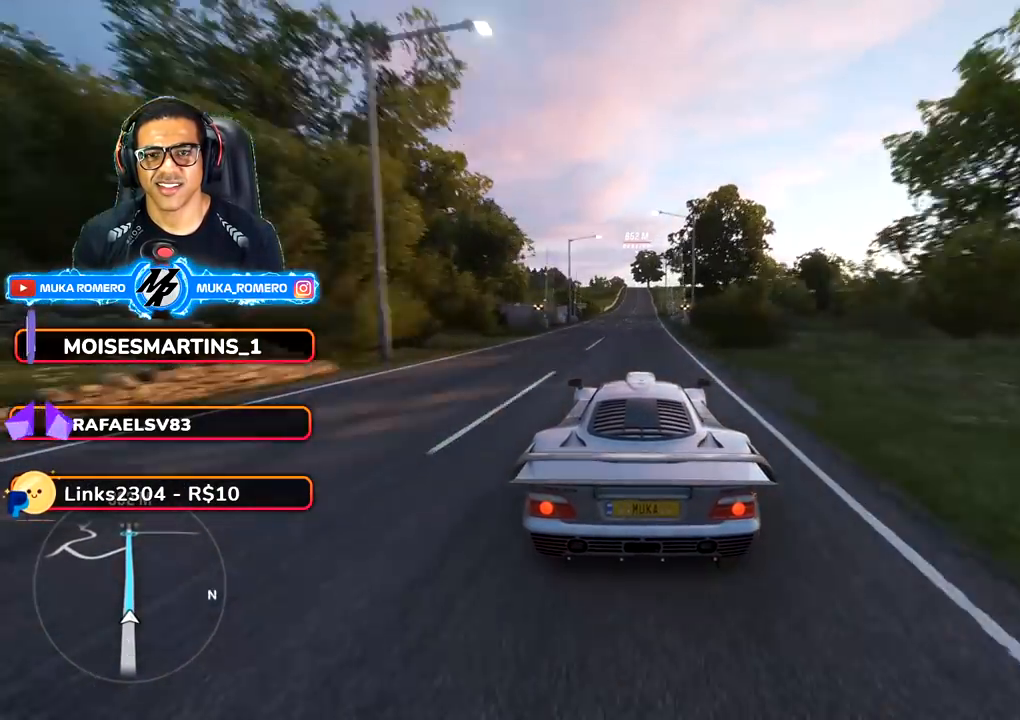
{"buttons": ["R2"], "left_stick": "center", "right_stick": "center", "events": []}
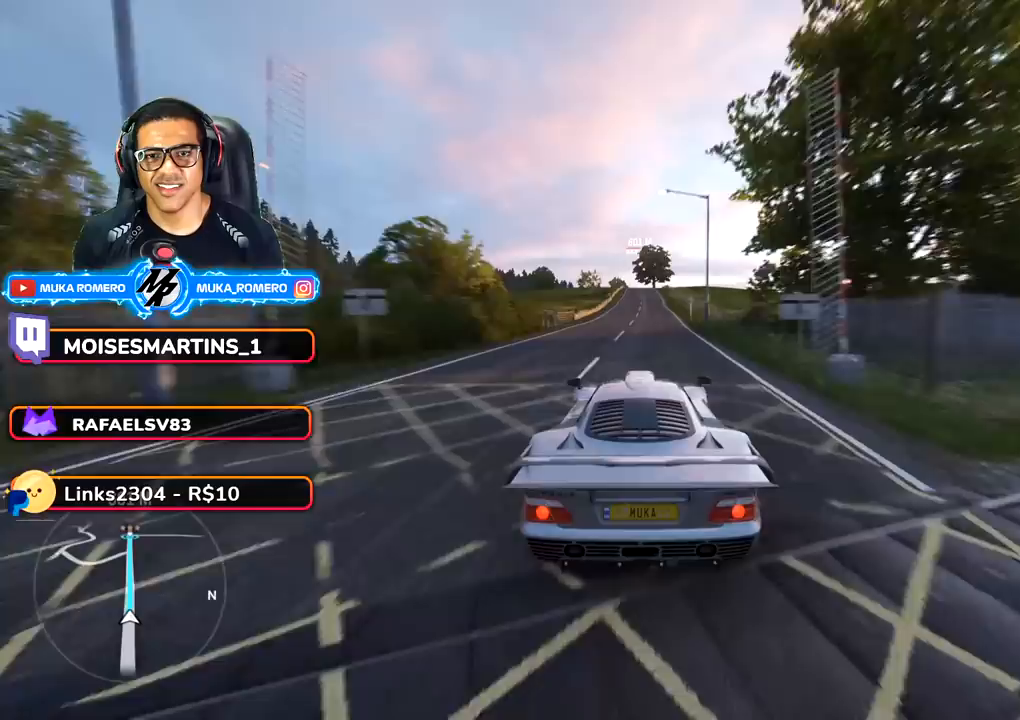
{"buttons": ["R2"], "left_stick": "center", "right_stick": "center", "events": []}
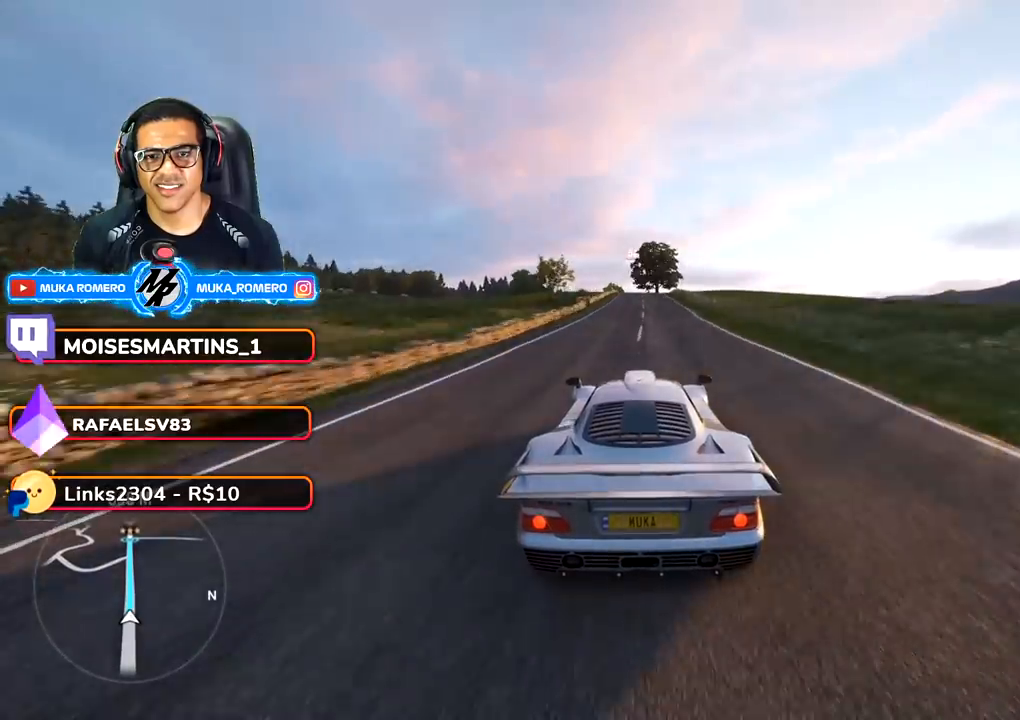
{"buttons": ["R2"], "left_stick": "center", "right_stick": "center", "events": []}
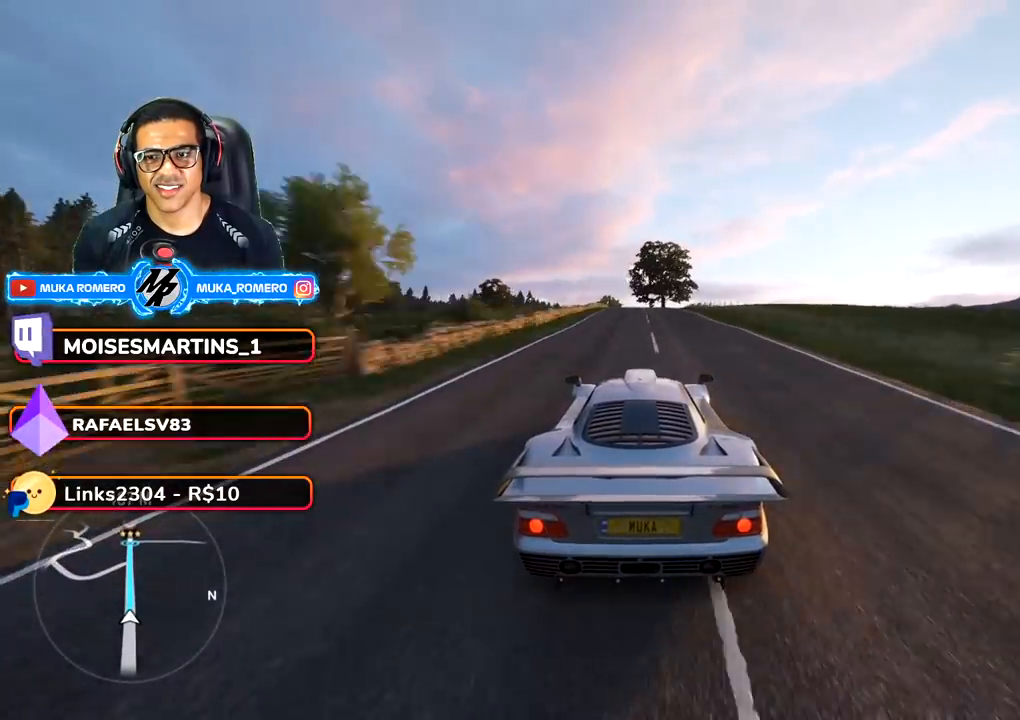
{"buttons": ["R2"], "left_stick": "center", "right_stick": "center", "events": []}
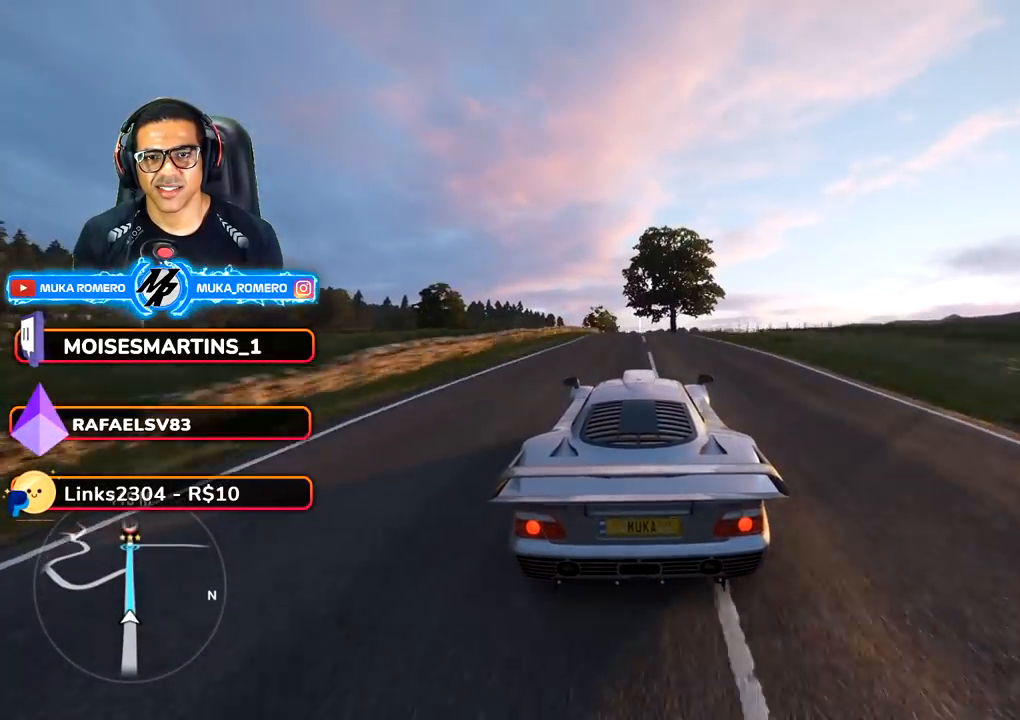
{"buttons": ["R2"], "left_stick": "center", "right_stick": "center", "events": []}
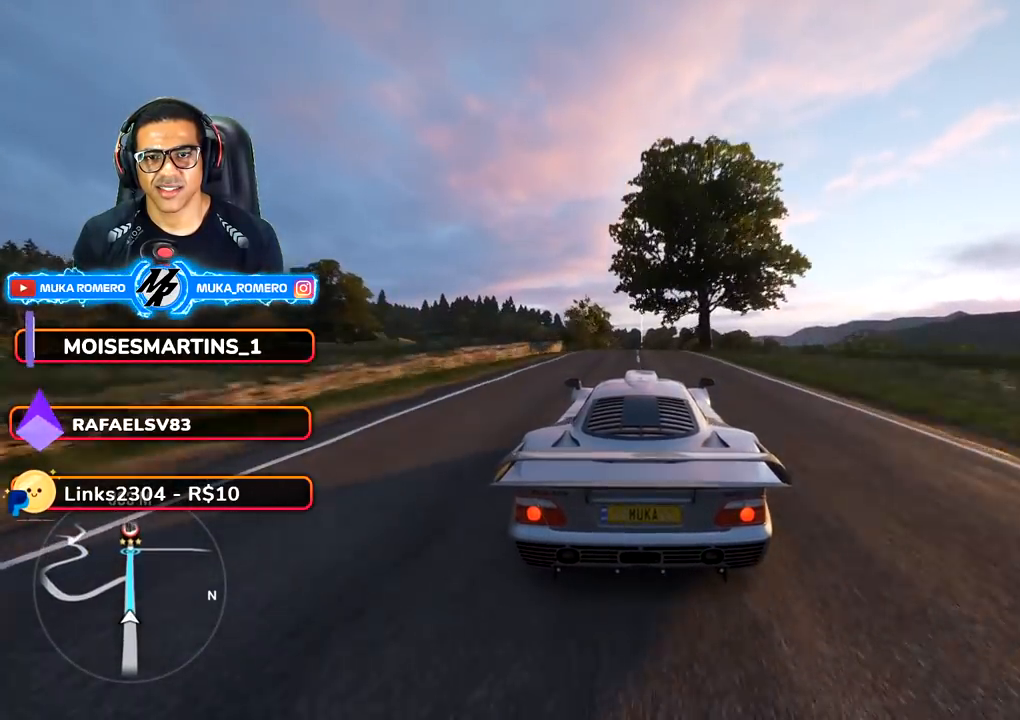
{"buttons": ["R2"], "left_stick": "center", "right_stick": "center", "events": []}
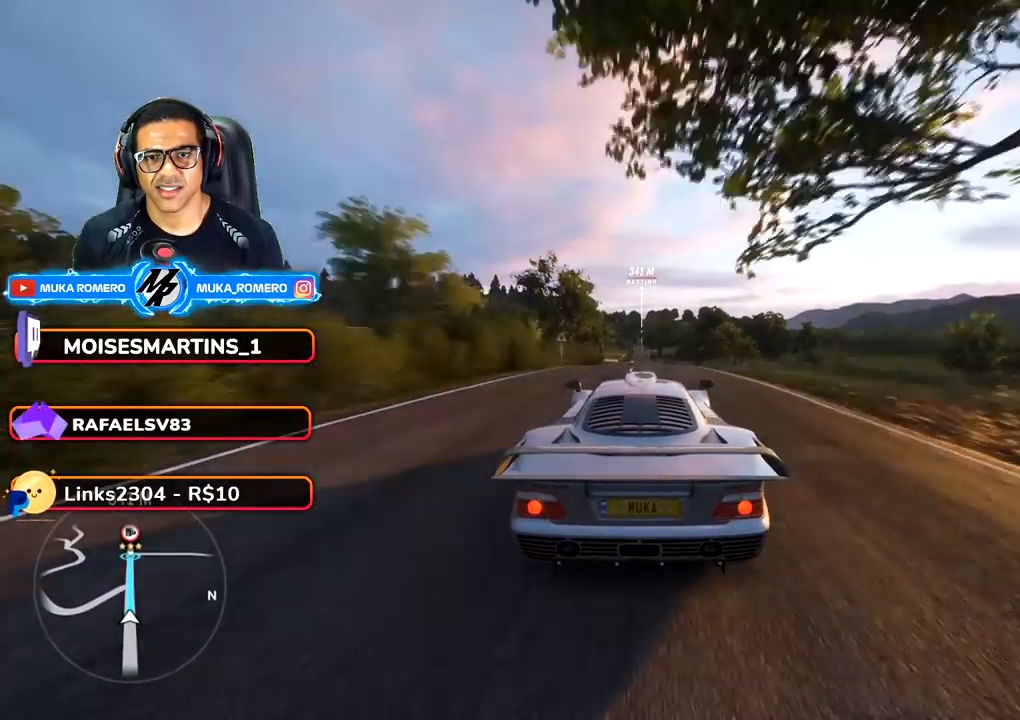
{"buttons": ["R2"], "left_stick": "center", "right_stick": "center", "events": []}
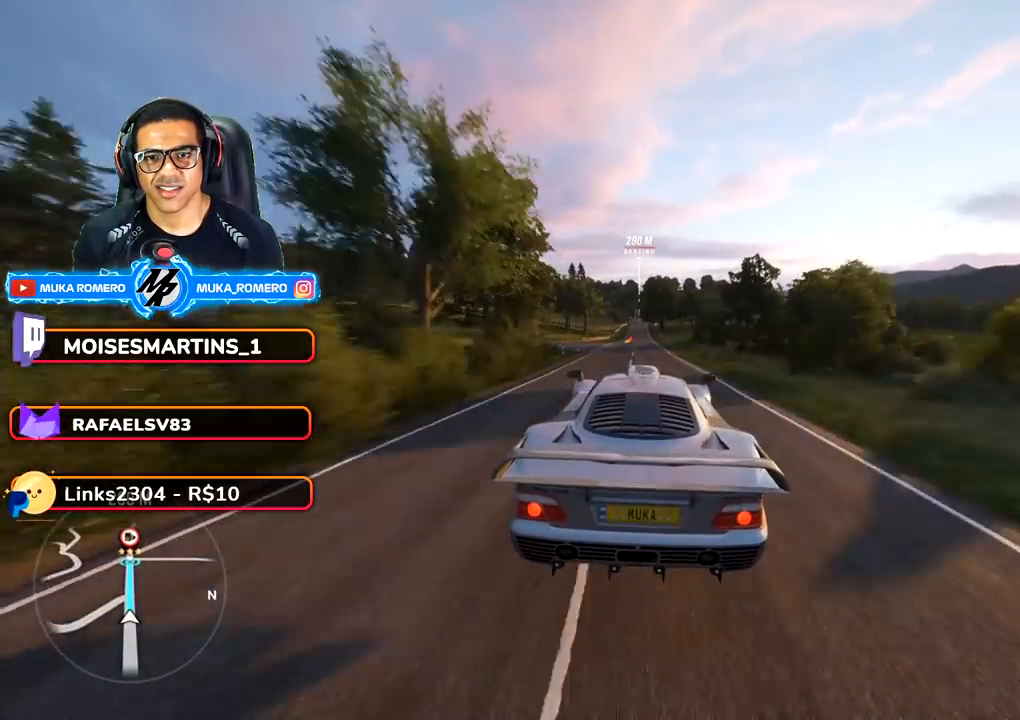
{"buttons": ["R2"], "left_stick": "center", "right_stick": "center", "events": []}
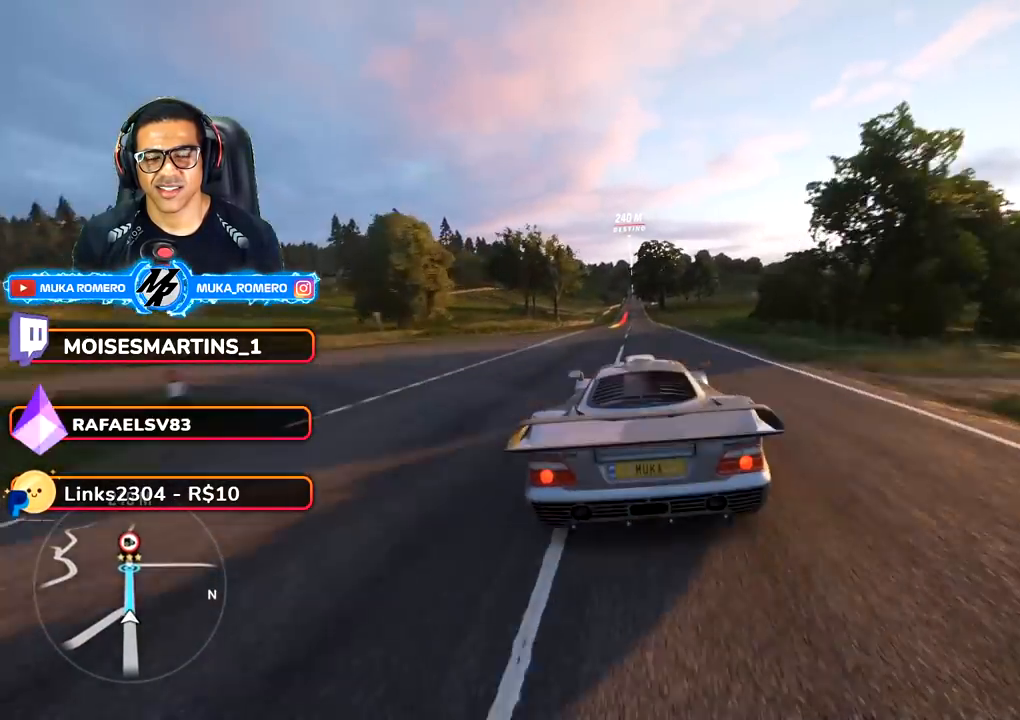
{"buttons": ["R2"], "left_stick": "center", "right_stick": "center", "events": []}
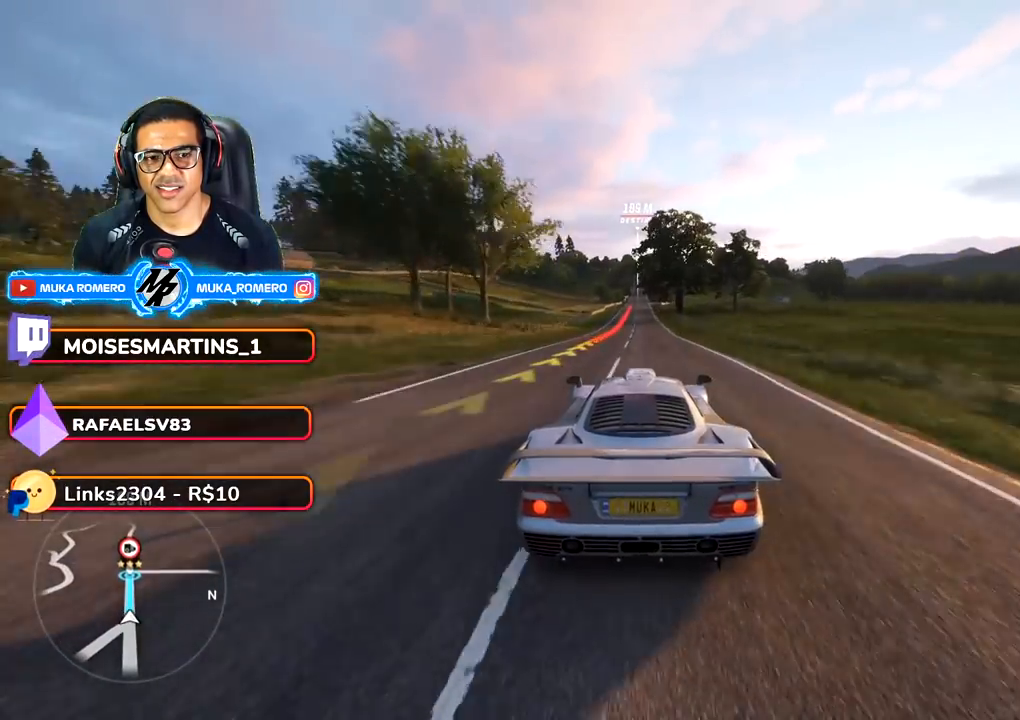
{"buttons": ["R2"], "left_stick": "center", "right_stick": "center", "events": []}
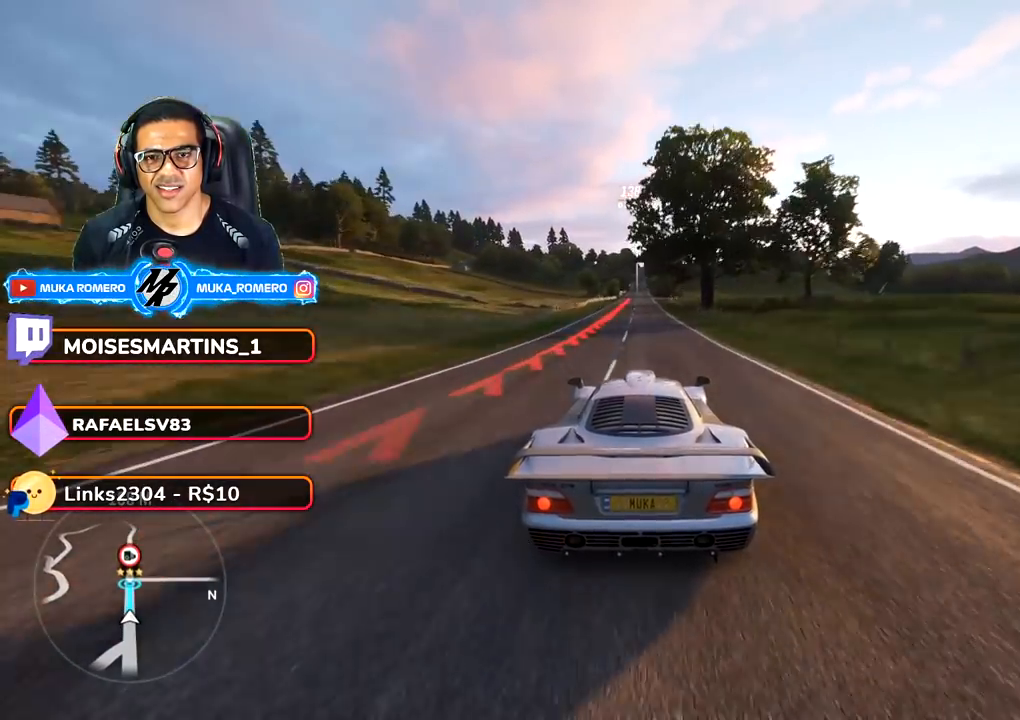
{"buttons": ["R2"], "left_stick": "center", "right_stick": "center", "events": []}
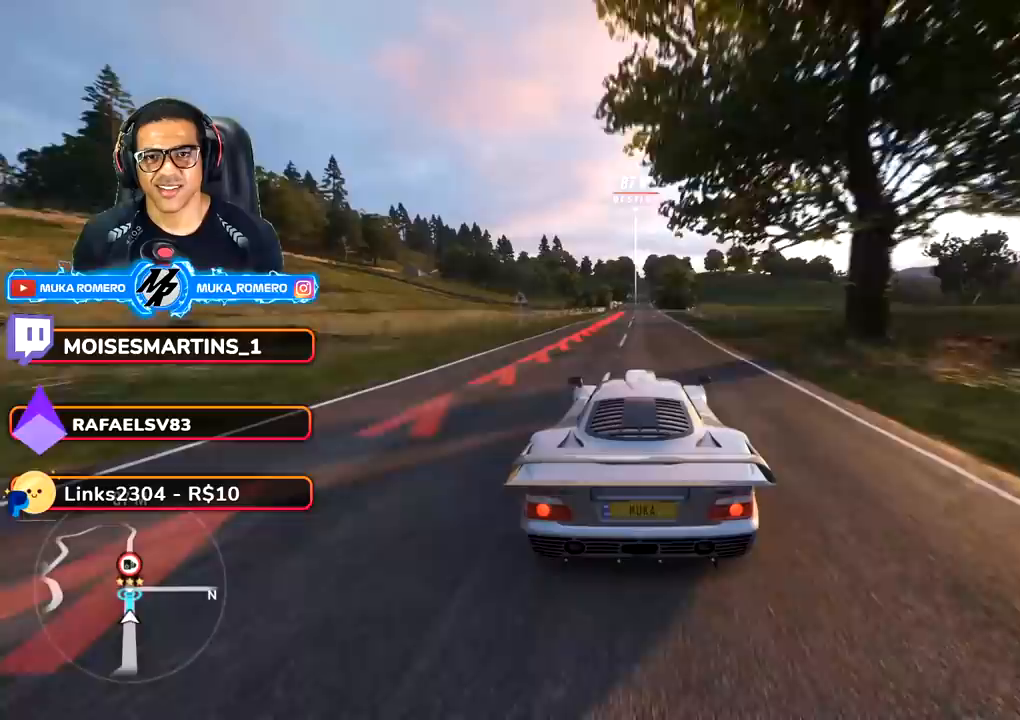
{"buttons": ["R2"], "left_stick": "center", "right_stick": "center", "events": []}
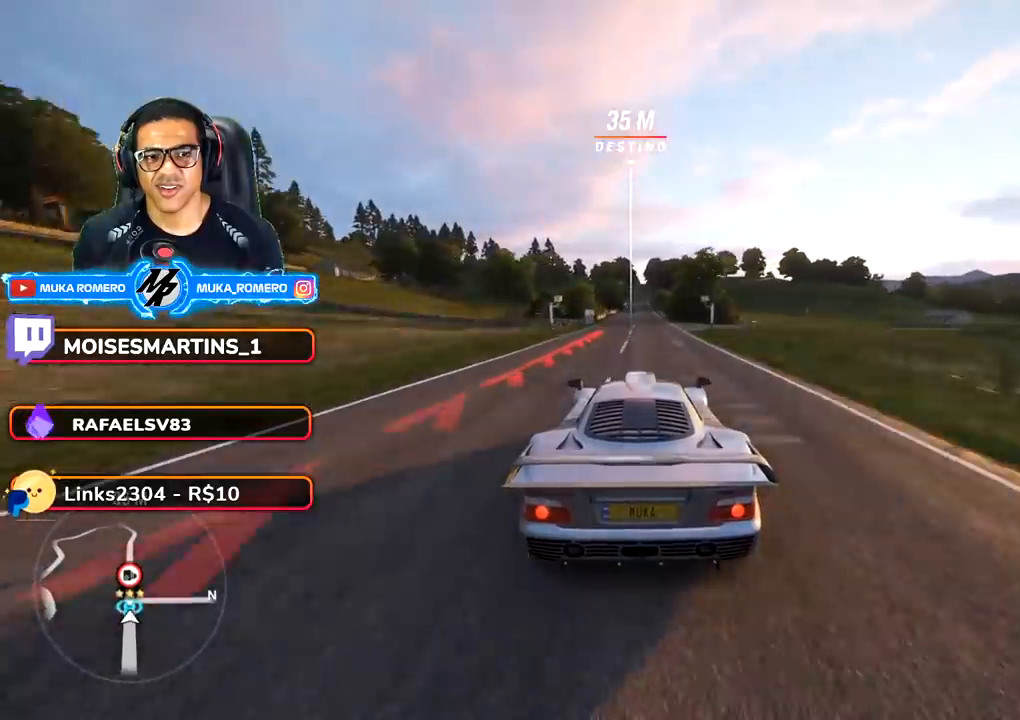
{"buttons": ["R2"], "left_stick": "center", "right_stick": "center", "events": []}
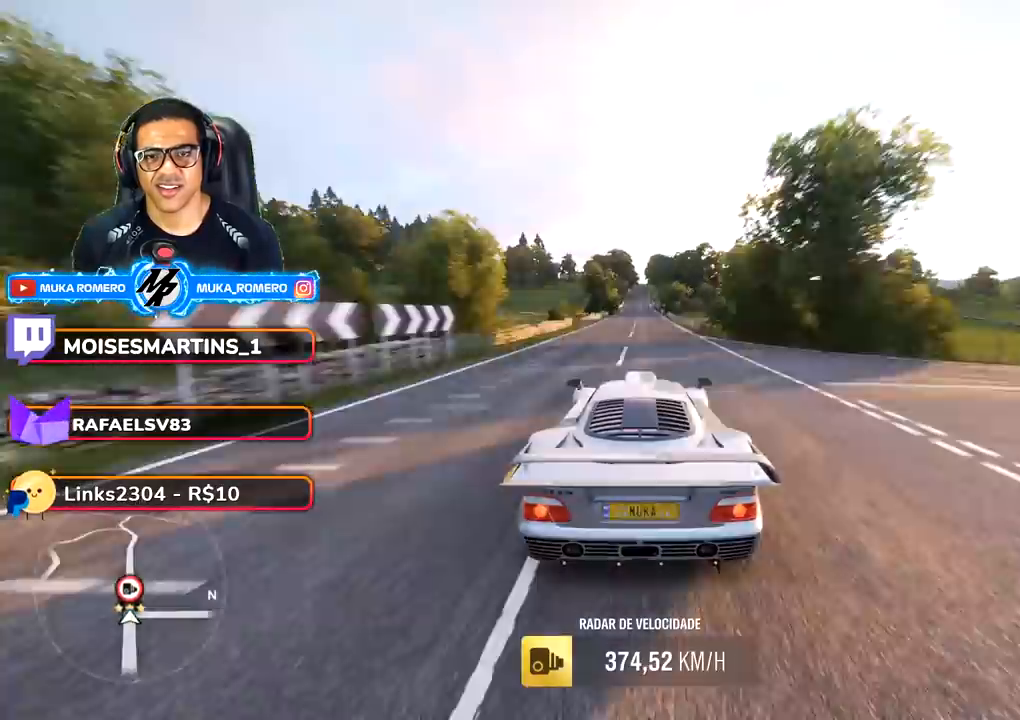
{"buttons": [], "left_stick": "center", "right_stick": "center", "events": [[433, "R2", "up"]]}
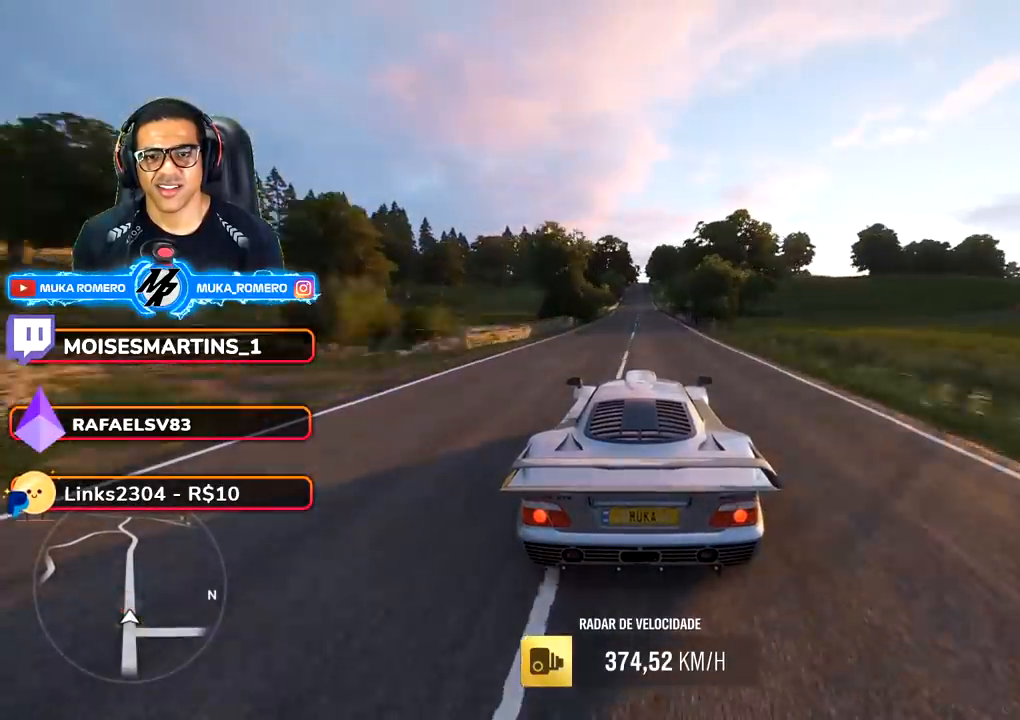
{"buttons": [], "left_stick": "center", "right_stick": "center", "events": []}
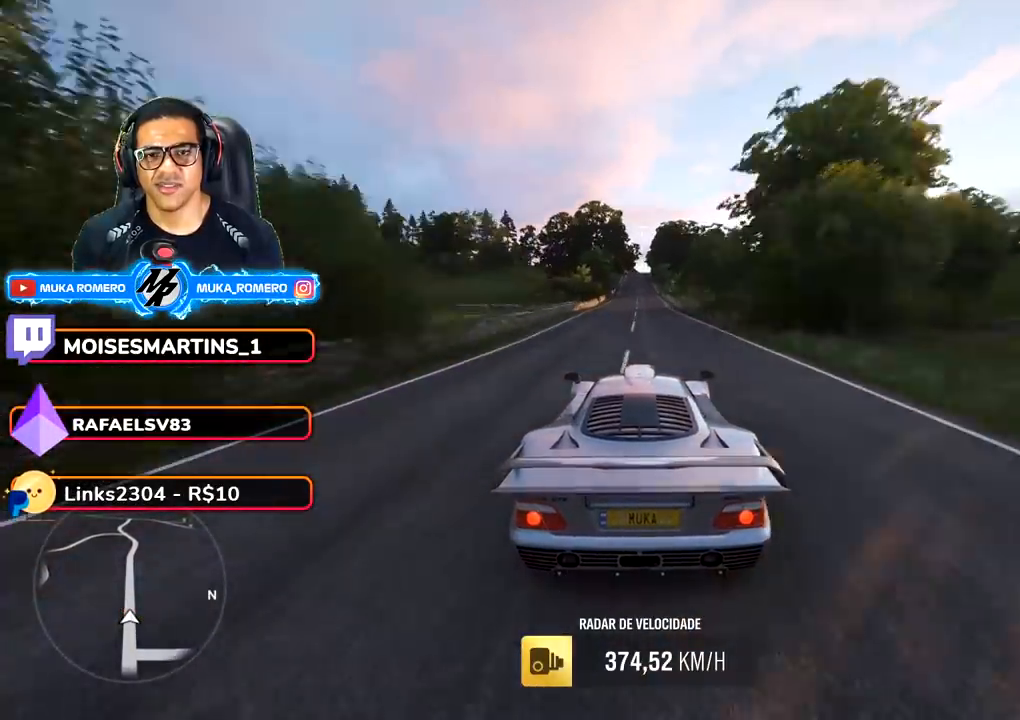
{"buttons": ["L1"], "left_stick": "center", "right_stick": "center", "events": [[67, "L1", "down"]]}
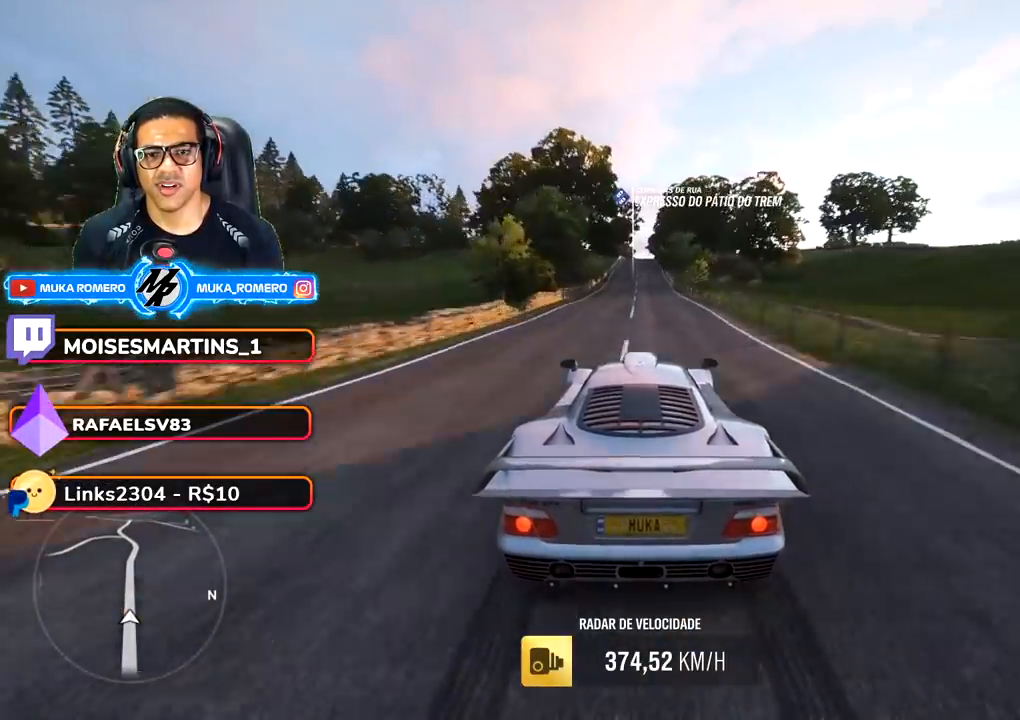
{"buttons": ["L1"], "left_stick": "right", "right_stick": "center", "events": [[233, "left_stick", "down-left"], [417, "left_stick", "right"]]}
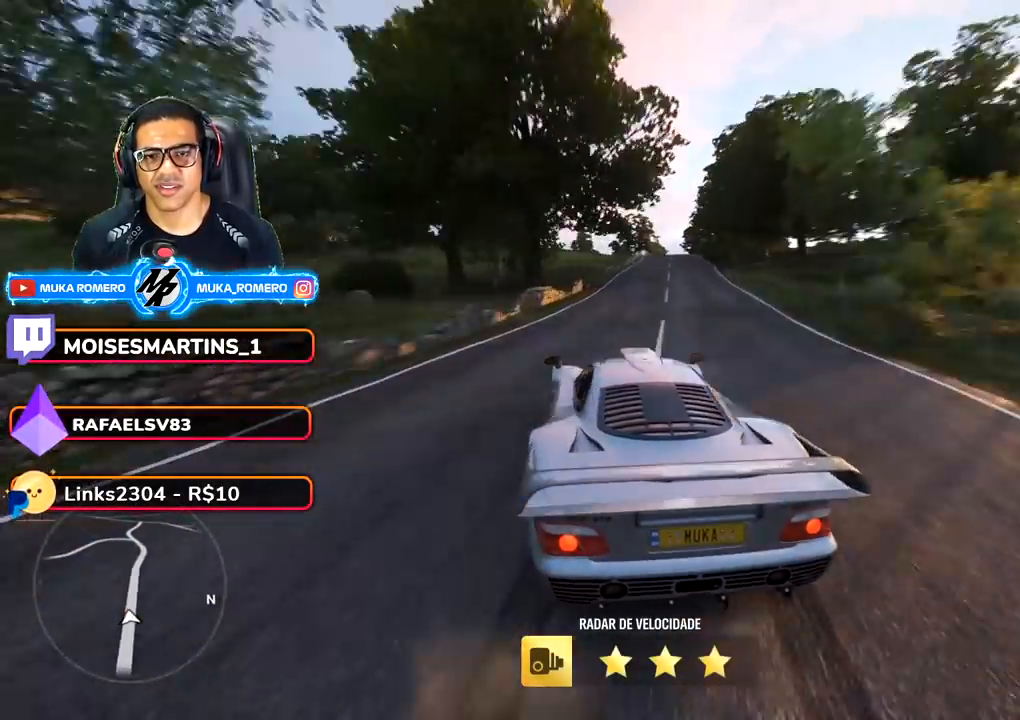
{"buttons": ["L1"], "left_stick": "left", "right_stick": "center", "events": [[433, "left_stick", "center"], [483, "left_stick", "left"]]}
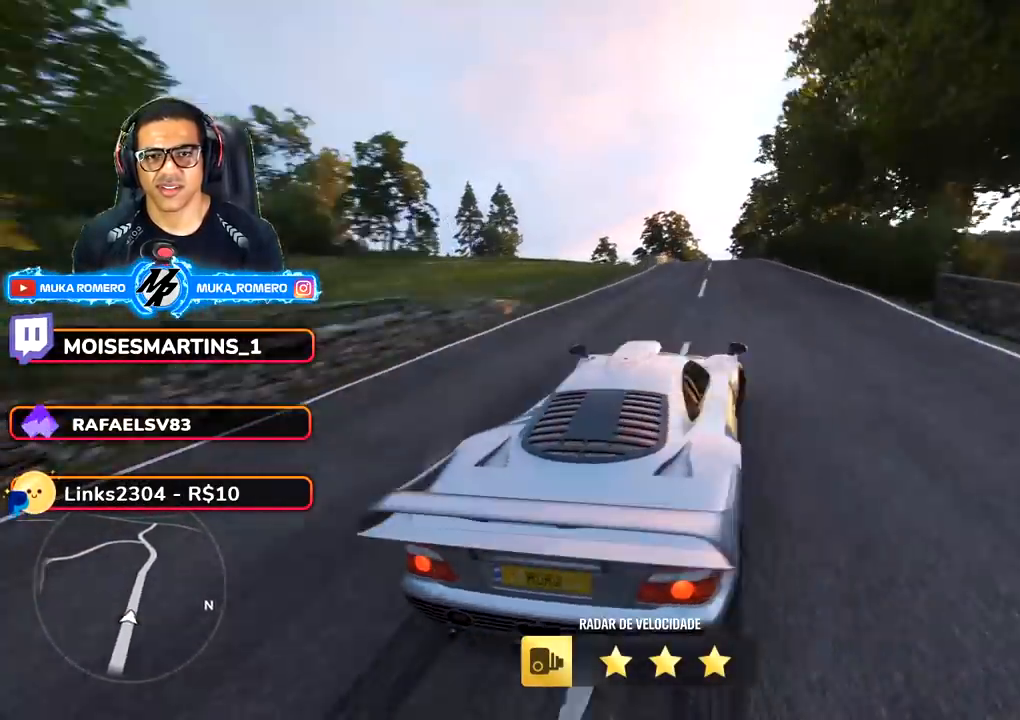
{"buttons": ["L1"], "left_stick": "left", "right_stick": "center", "events": []}